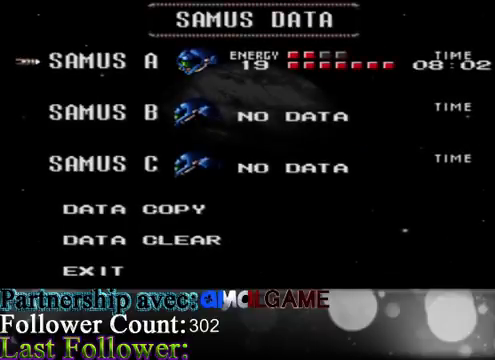
Gameplay with a controller (Xbox layout); each line is a JSON object with the inputs held at the frame after it. "events" lists button and stick changes between this image and that frame as [ms after this image, input, new state], when the widget could be followed in between. Not read: L3 R3.
{"buttons": [], "left_stick": "center", "right_stick": "center", "events": [[33, "A", "up"]]}
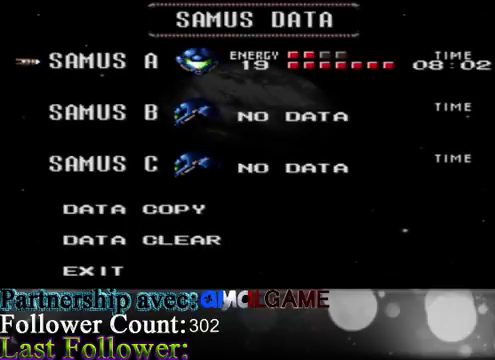
{"buttons": ["A"], "left_stick": "center", "right_stick": "center", "events": [[233, "A", "down"], [367, "A", "up"], [467, "A", "down"]]}
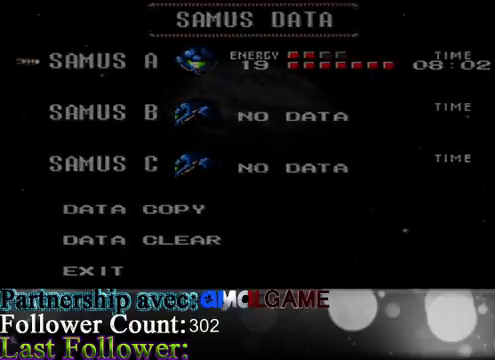
{"buttons": [], "left_stick": "center", "right_stick": "center", "events": [[67, "A", "up"], [133, "A", "down"], [233, "A", "up"], [367, "A", "down"], [433, "A", "up"]]}
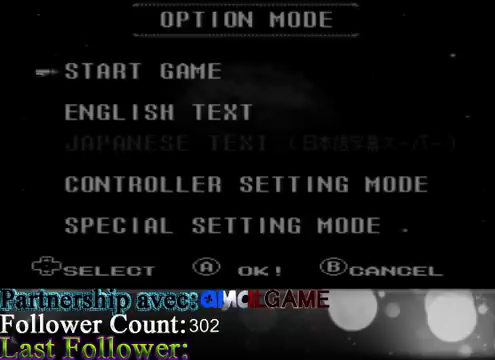
{"buttons": [], "left_stick": "center", "right_stick": "center", "events": [[167, "A", "down"], [300, "A", "up"]]}
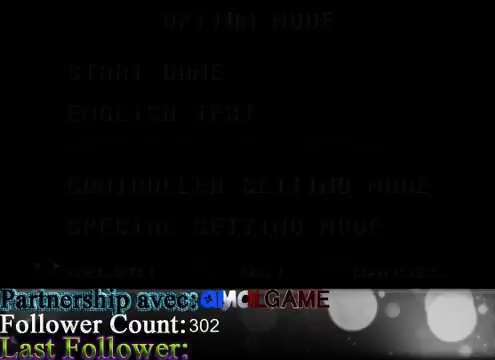
{"buttons": [], "left_stick": "center", "right_stick": "center", "events": [[400, "A", "down"], [467, "A", "up"]]}
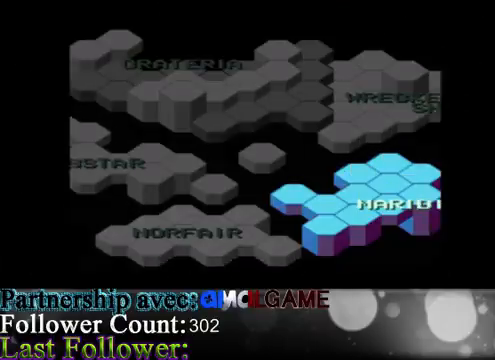
{"buttons": [], "left_stick": "center", "right_stick": "center", "events": [[133, "A", "down"], [233, "A", "up"], [367, "A", "down"], [433, "A", "up"]]}
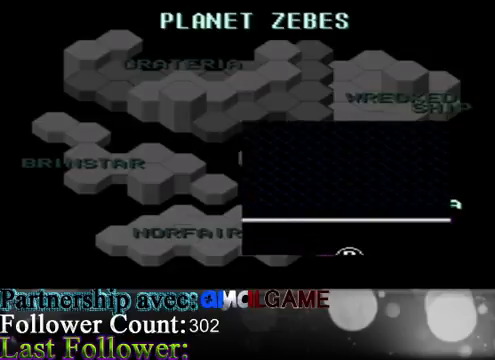
{"buttons": [], "left_stick": "center", "right_stick": "center", "events": [[67, "A", "down"], [167, "A", "up"], [300, "A", "down"], [400, "A", "up"]]}
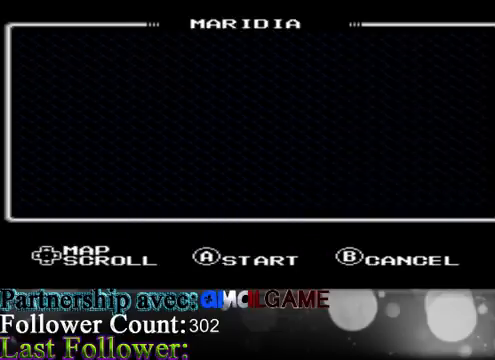
{"buttons": [], "left_stick": "center", "right_stick": "center", "events": [[433, "A", "down"], [500, "A", "up"]]}